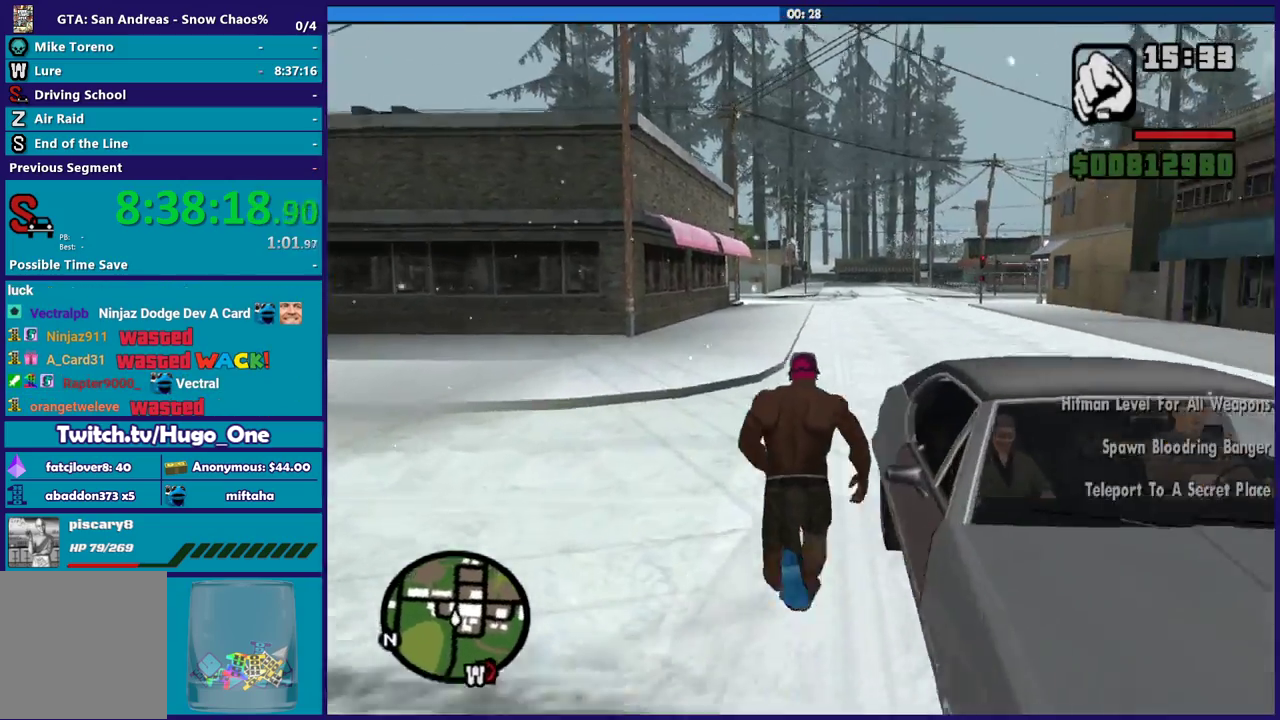
Gameplay with a controller (Xbox layout); each line is a JSON object with the inputs held at the frame after it. "events" lists button and stick changes between this image and that frame as [ms after this image, input, new state], when the widget could be followed in between.
{"buttons": [], "left_stick": "center", "right_stick": "center", "events": [[67, "Y", "up"], [134, "Y", "down"], [267, "Y", "up"], [334, "Y", "down"], [434, "Y", "up"]]}
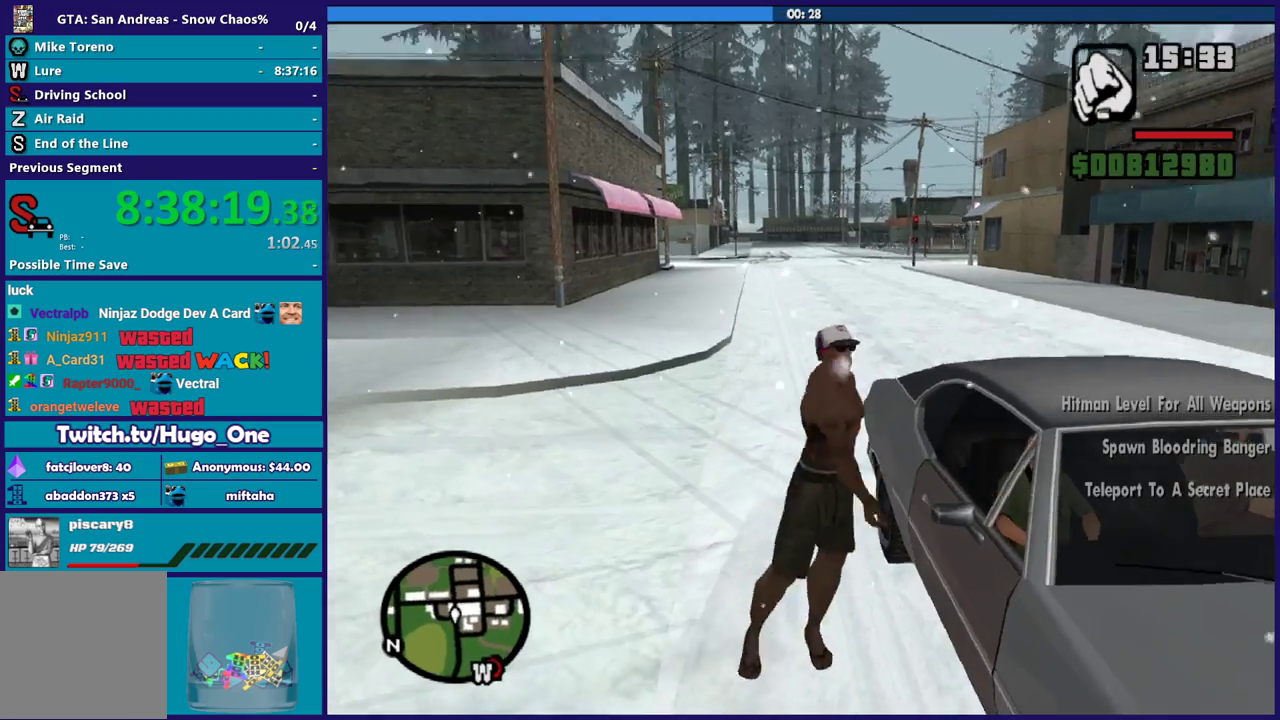
{"buttons": [], "left_stick": "center", "right_stick": "right", "events": [[33, "Y", "down"], [133, "Y", "up"], [300, "right_stick", "right"]]}
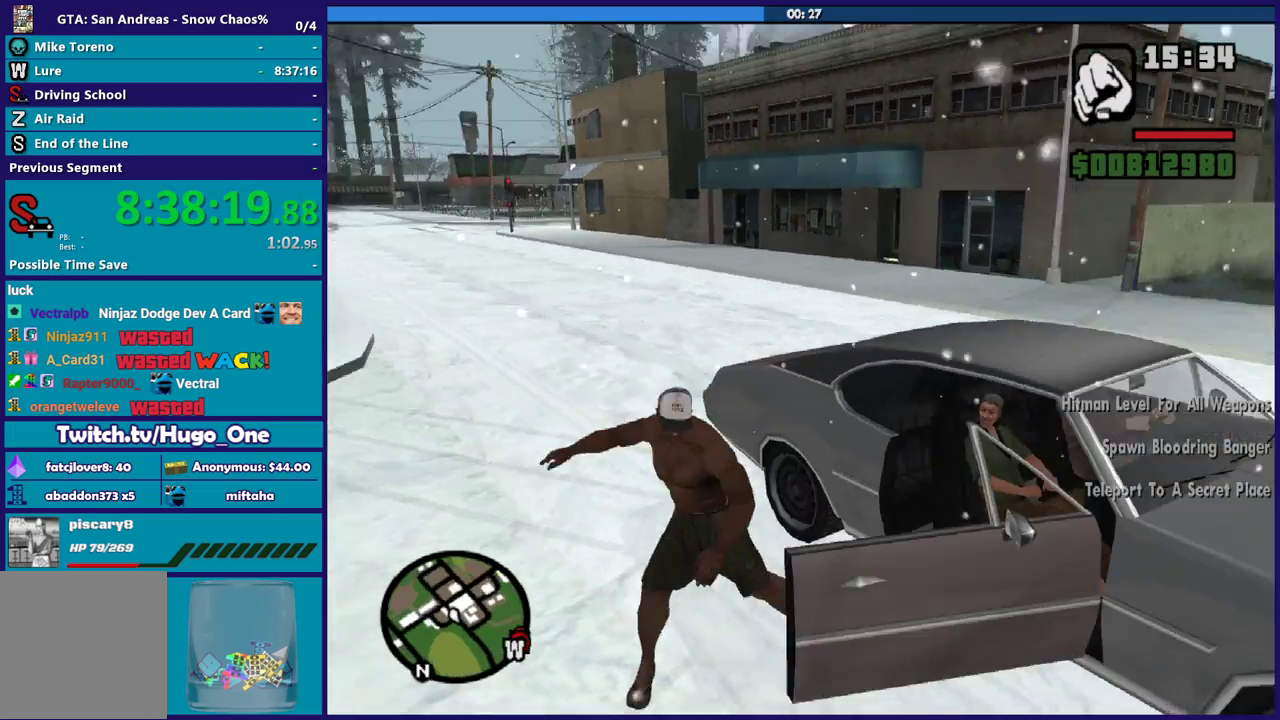
{"buttons": [], "left_stick": "center", "right_stick": "right", "events": []}
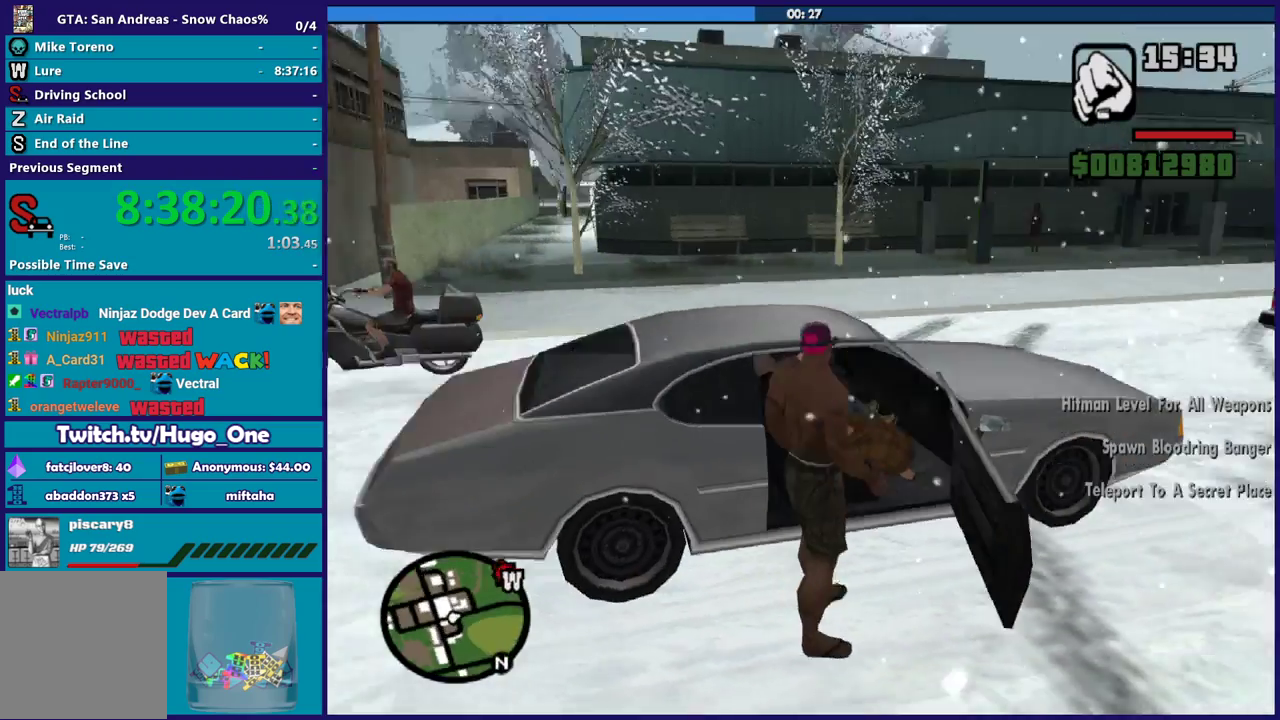
{"buttons": [], "left_stick": "center", "right_stick": "center", "events": [[400, "right_stick", "center"]]}
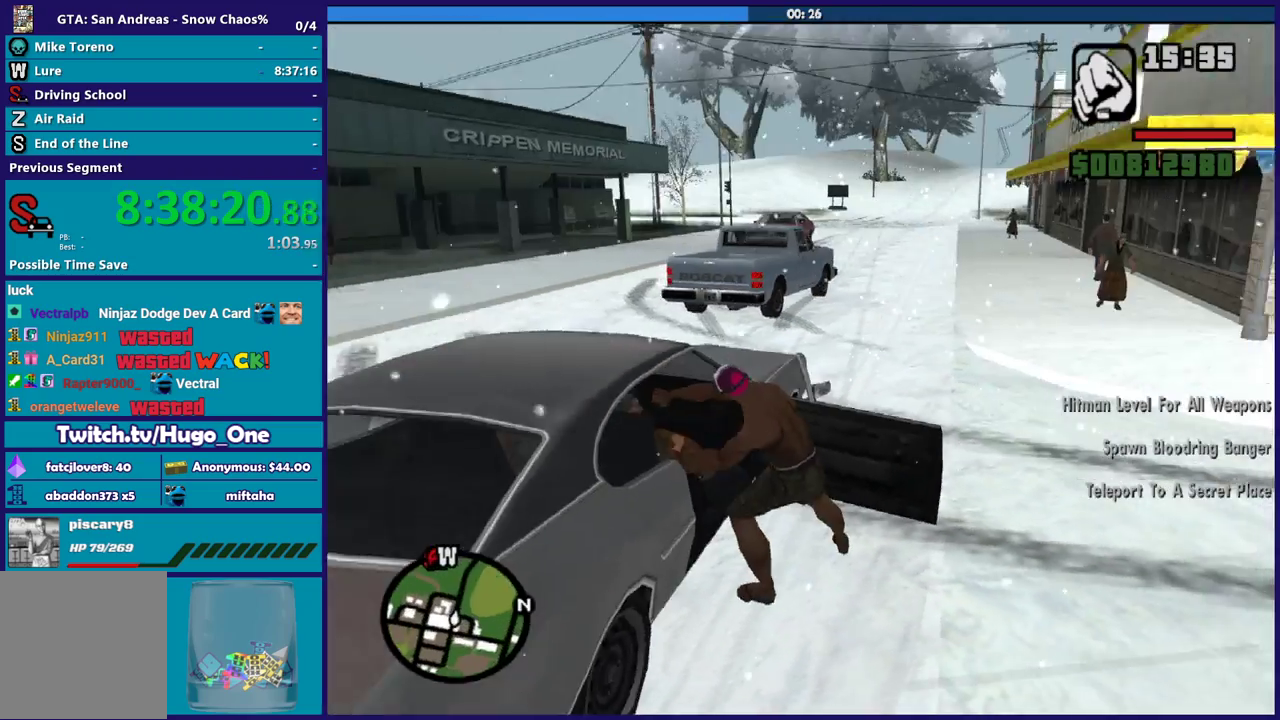
{"buttons": ["A", "R2"], "left_stick": "center", "right_stick": "center", "events": [[100, "A", "down"], [100, "R2", "down"]]}
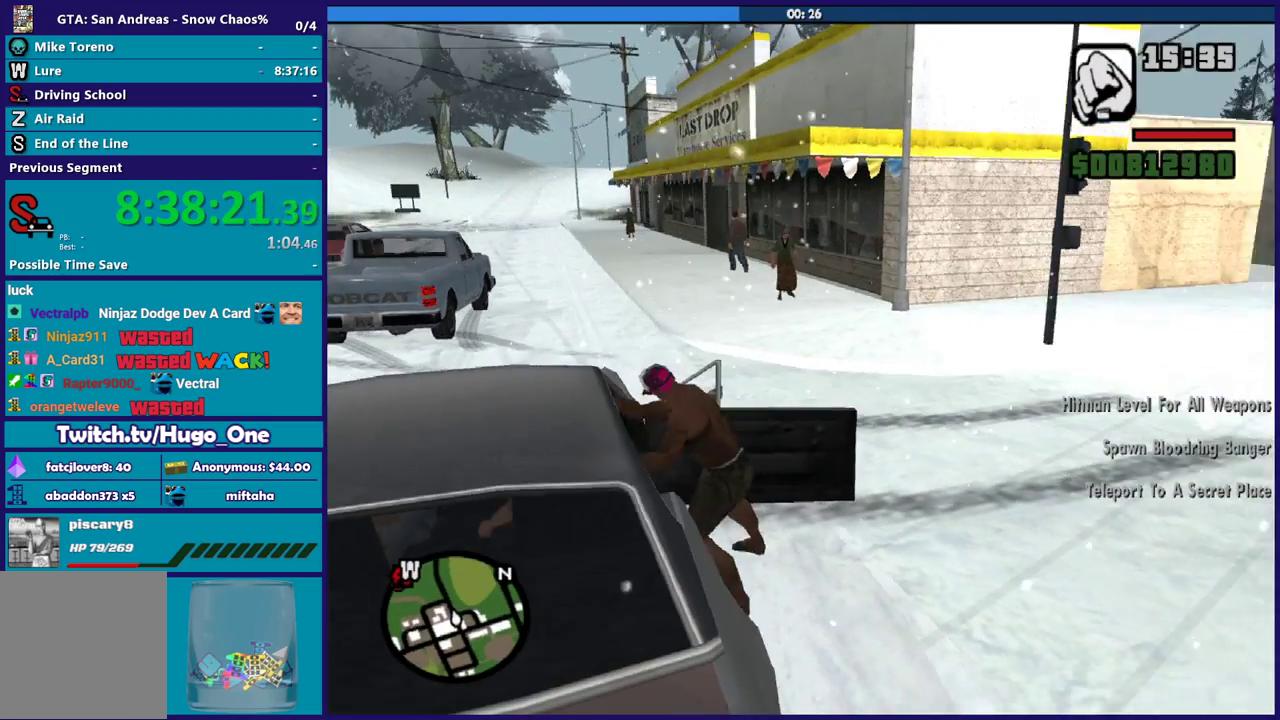
{"buttons": ["R2"], "left_stick": "center", "right_stick": "center", "events": [[267, "A", "up"]]}
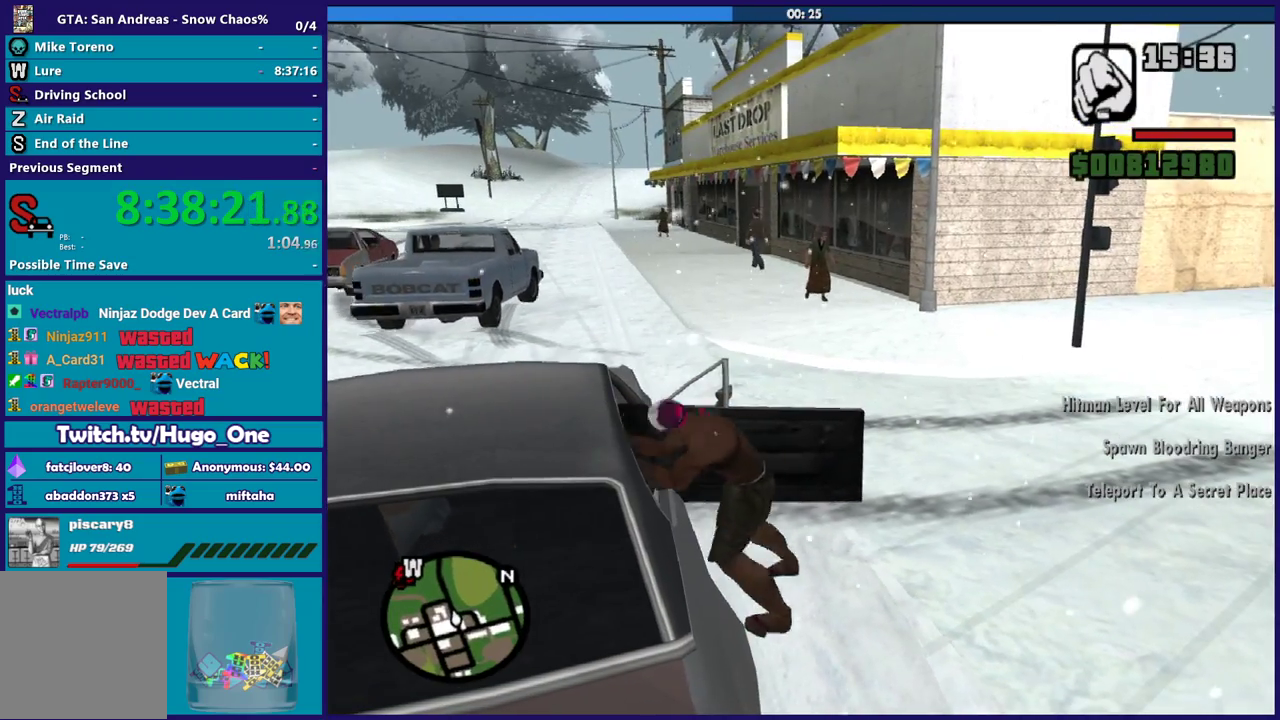
{"buttons": [], "left_stick": "center", "right_stick": "center", "events": [[67, "R2", "up"]]}
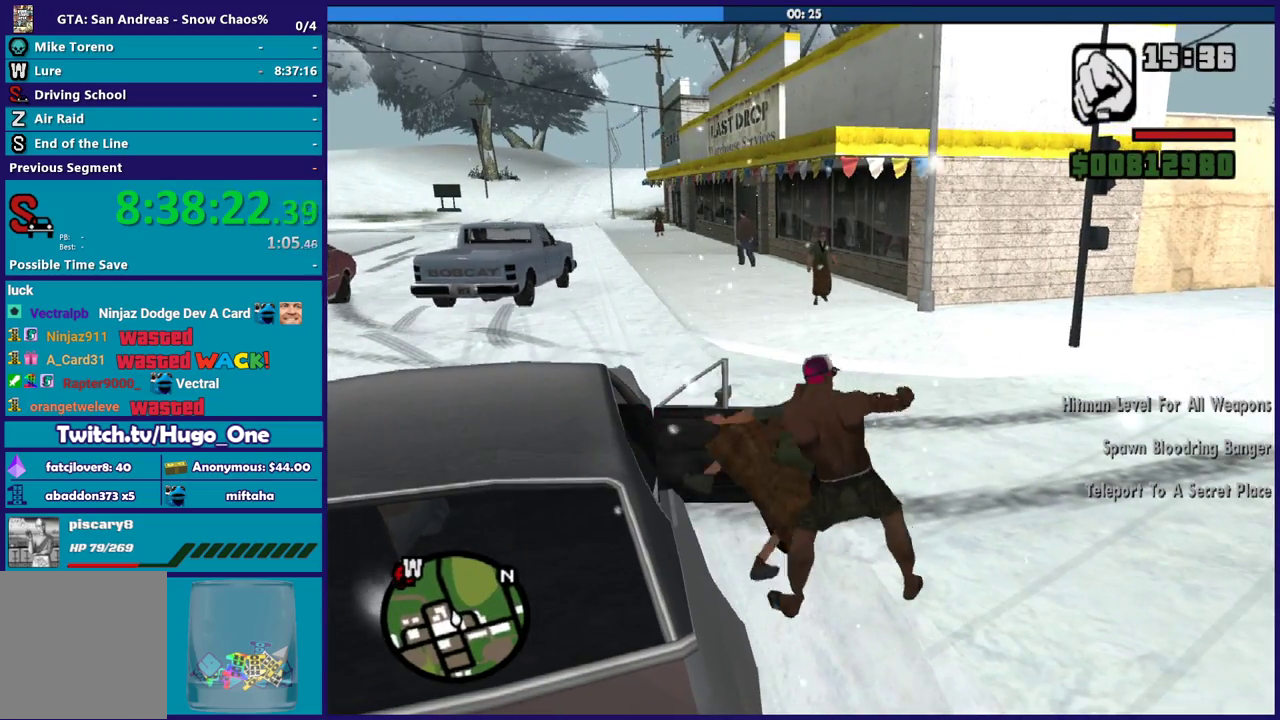
{"buttons": [], "left_stick": "center", "right_stick": "center", "events": [[300, "right_stick", "down-left"], [500, "right_stick", "center"]]}
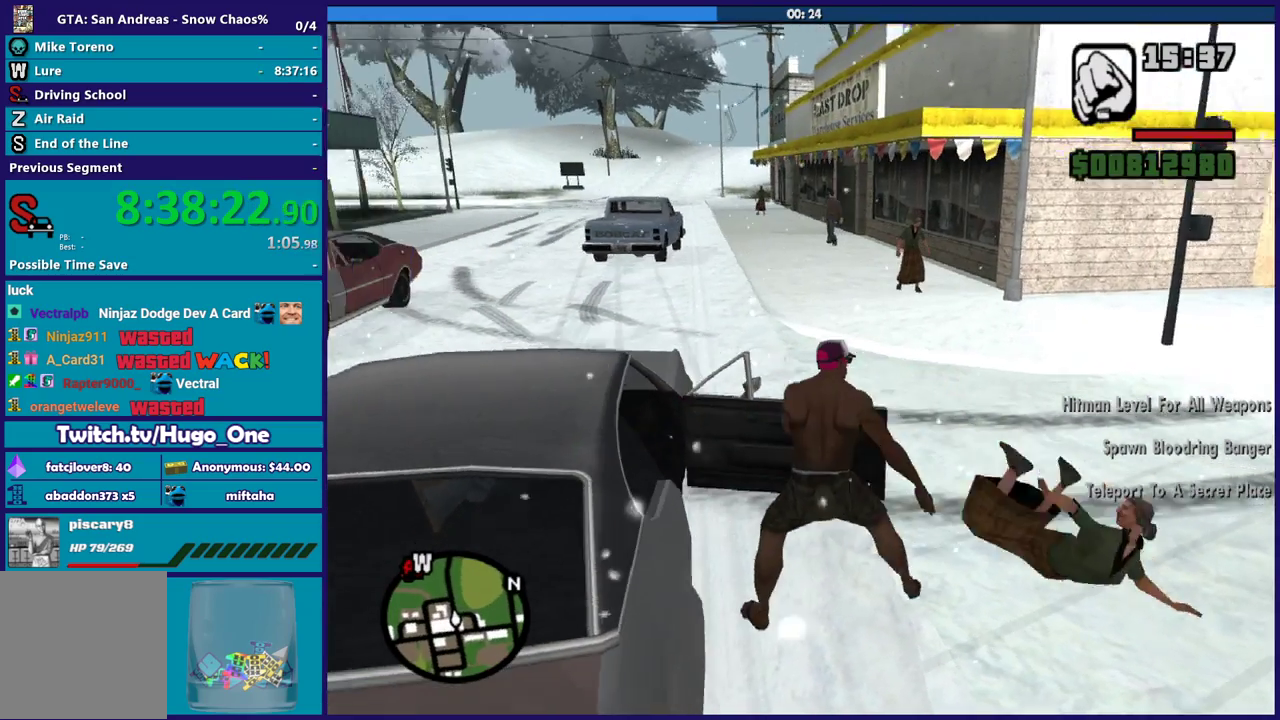
{"buttons": [], "left_stick": "center", "right_stick": "center", "events": []}
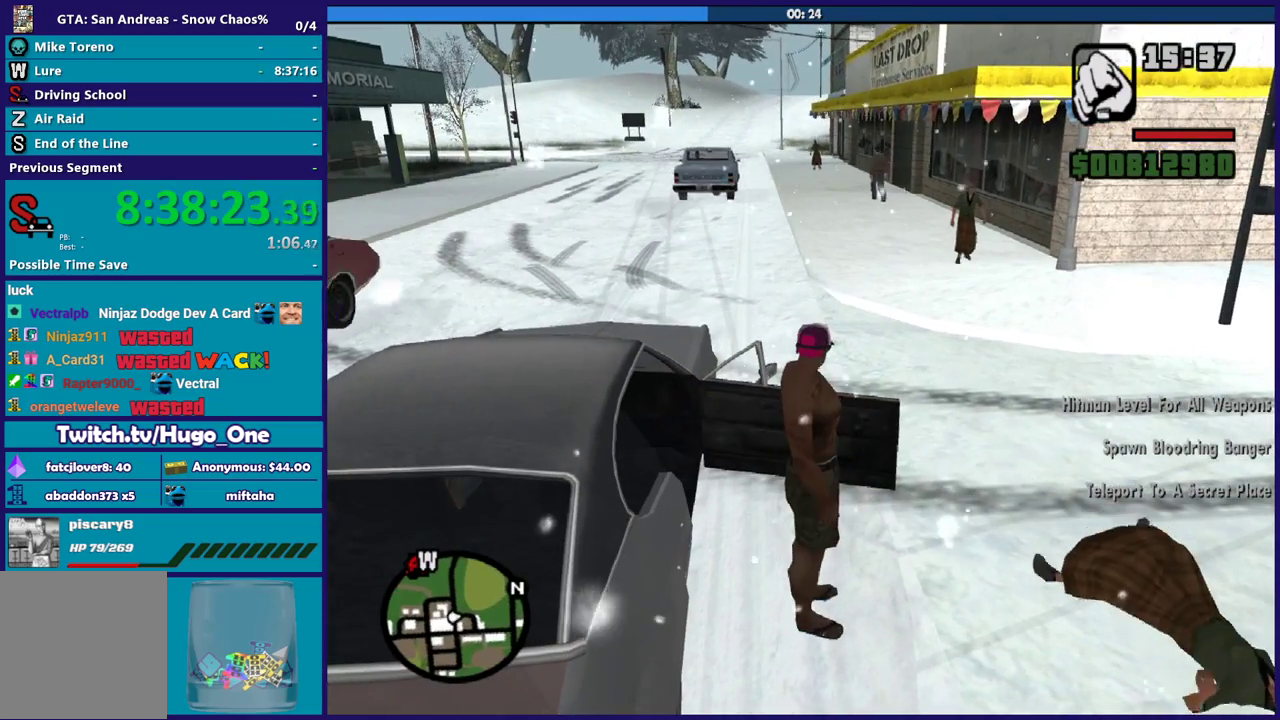
{"buttons": ["Y"], "left_stick": "center", "right_stick": "center", "events": [[133, "Y", "down"], [267, "Y", "up"], [333, "Y", "down"], [434, "Y", "up"], [500, "Y", "down"]]}
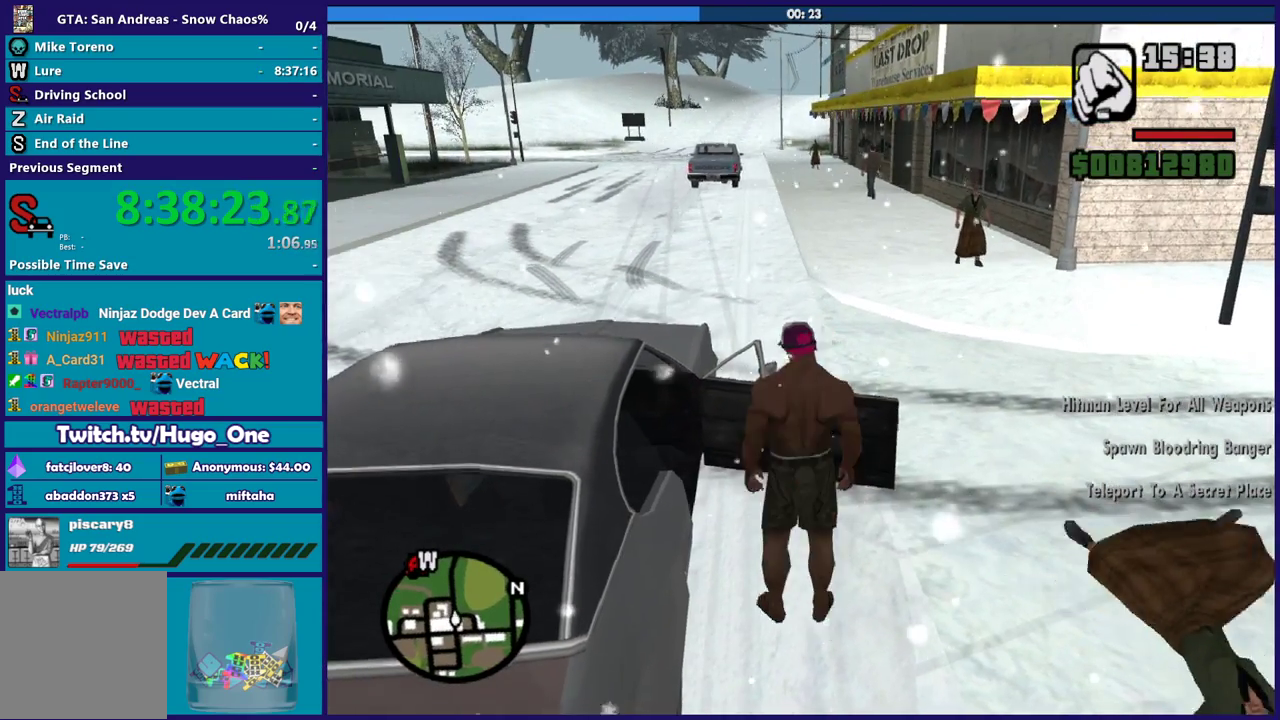
{"buttons": [], "left_stick": "center", "right_stick": "center", "events": [[134, "Y", "up"], [200, "Y", "down"], [334, "Y", "up"]]}
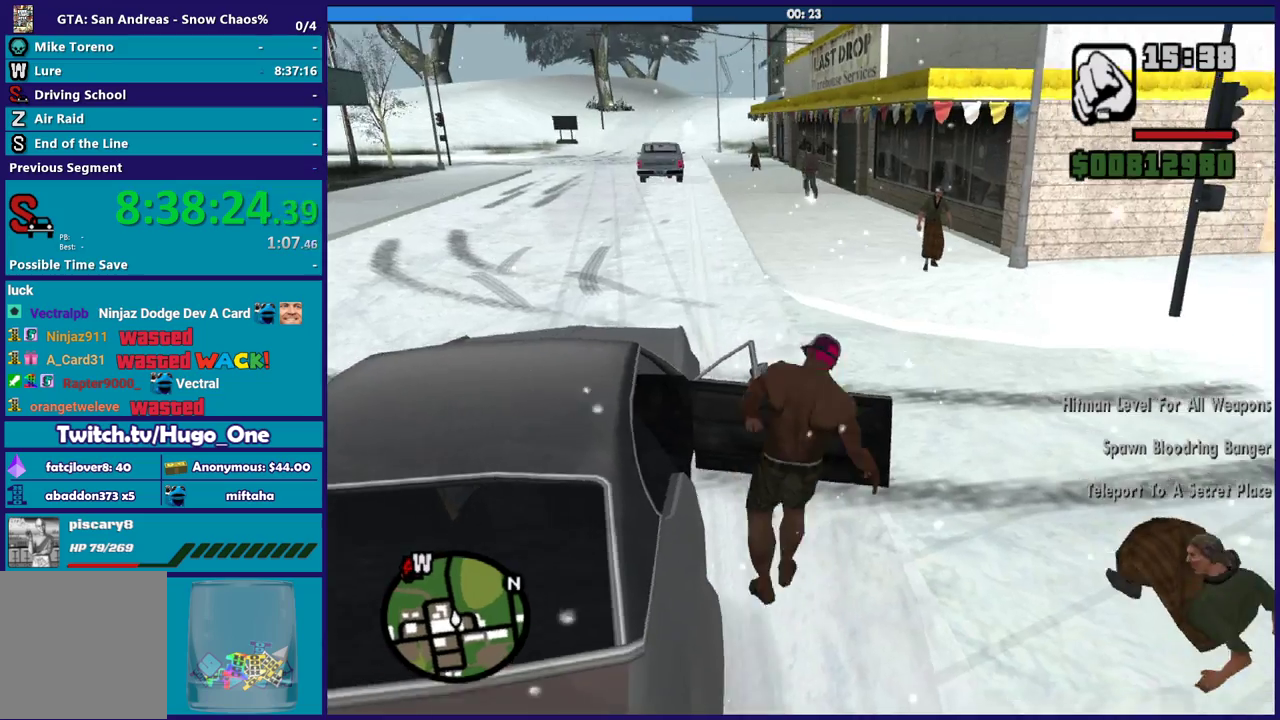
{"buttons": ["A", "R2"], "left_stick": "center", "right_stick": "center", "events": [[233, "A", "down"], [233, "R2", "down"]]}
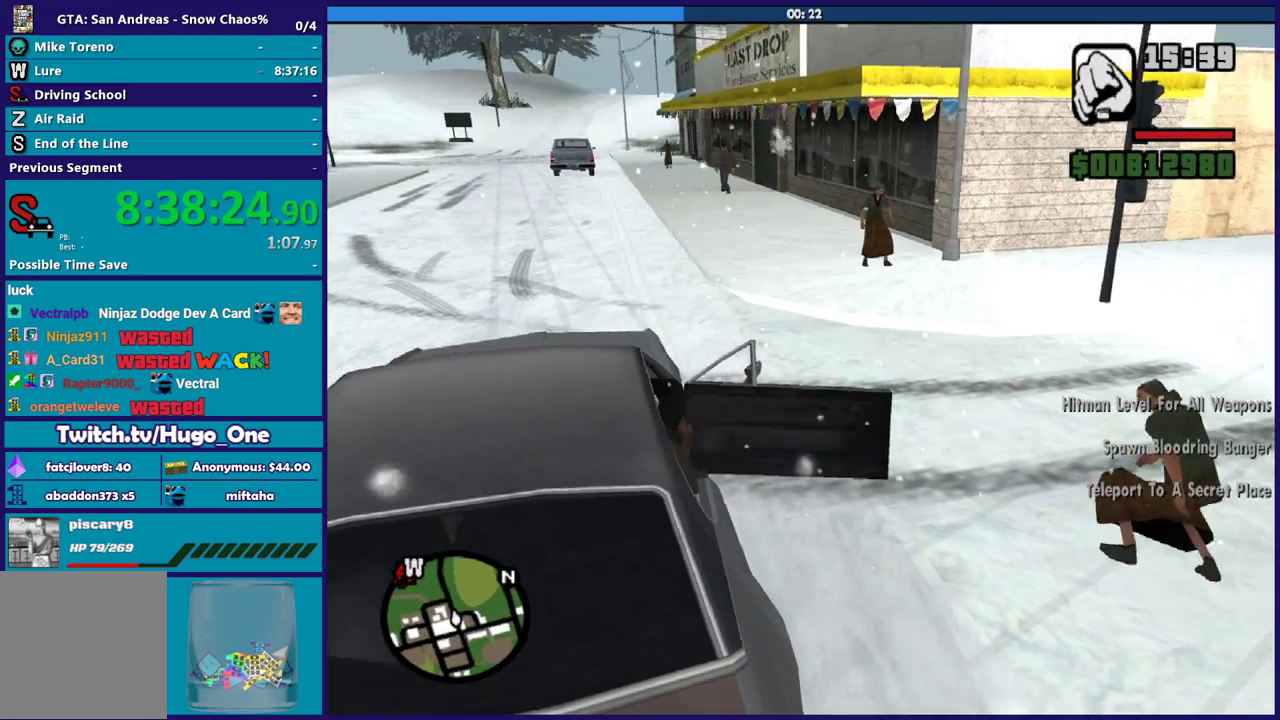
{"buttons": ["A", "R2"], "left_stick": "center", "right_stick": "center", "events": []}
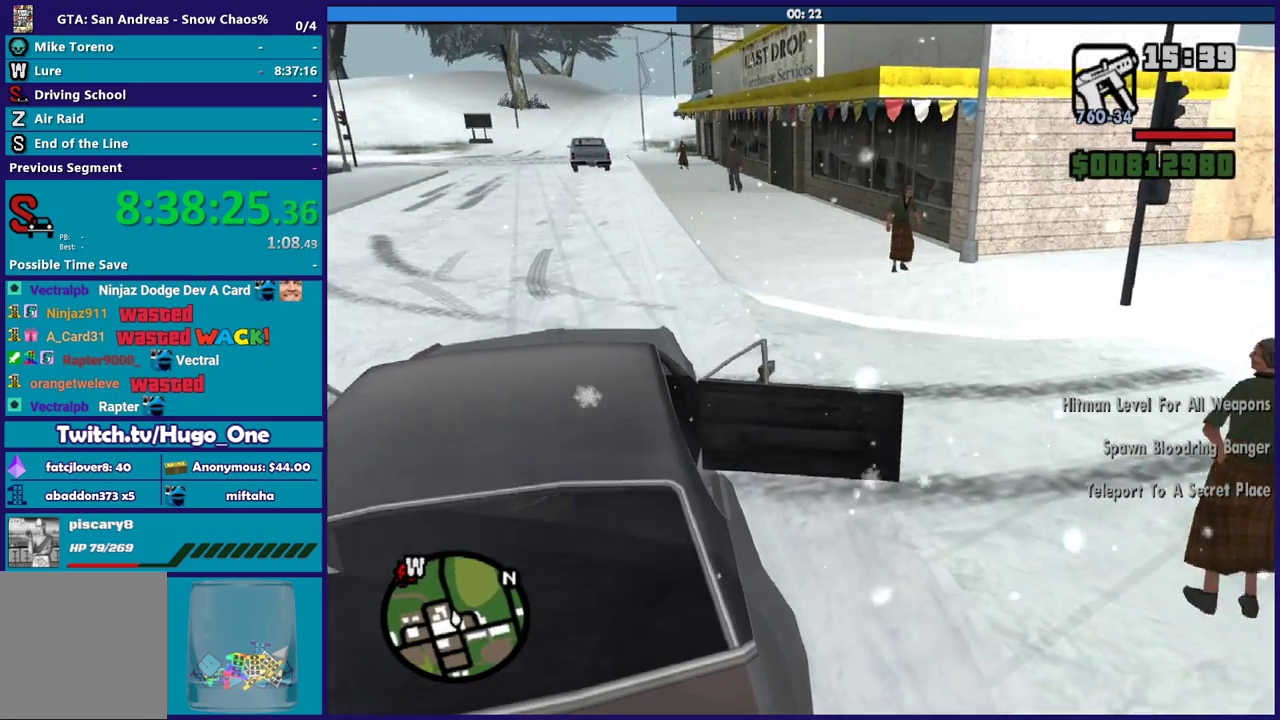
{"buttons": ["R2"], "left_stick": "center", "right_stick": "center", "events": [[33, "A", "up"]]}
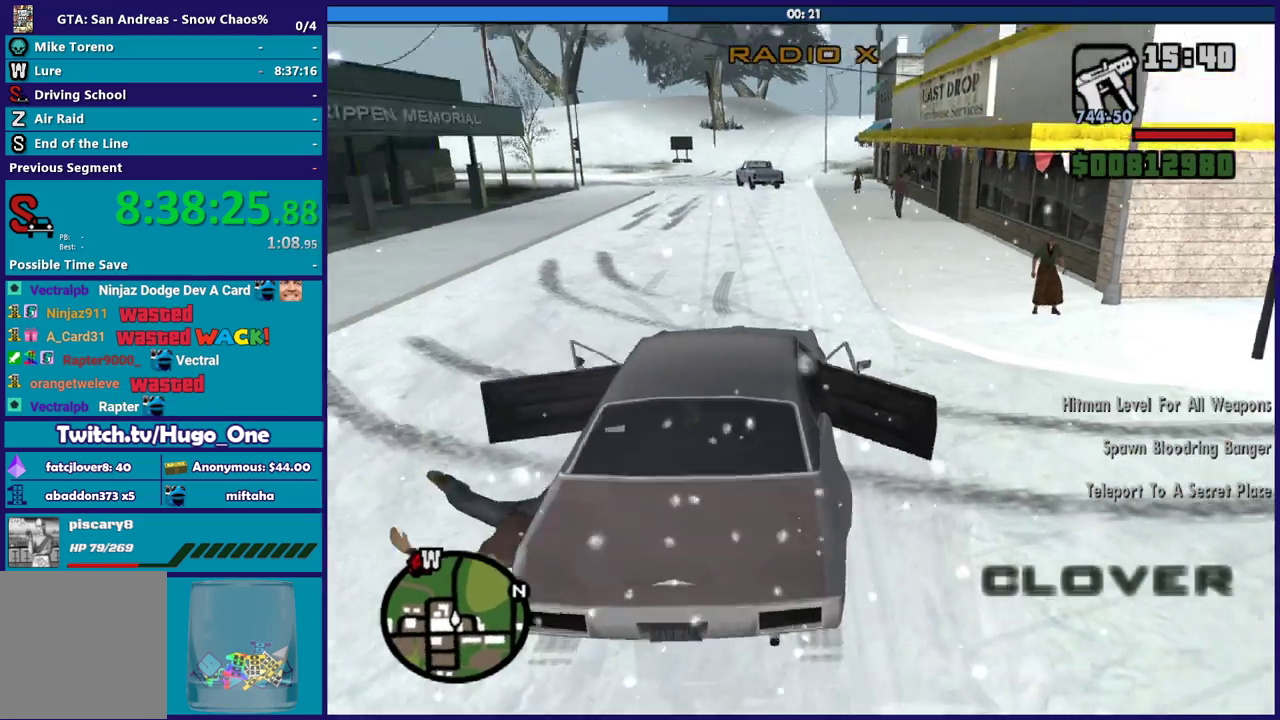
{"buttons": ["R2"], "left_stick": "center", "right_stick": "center", "events": []}
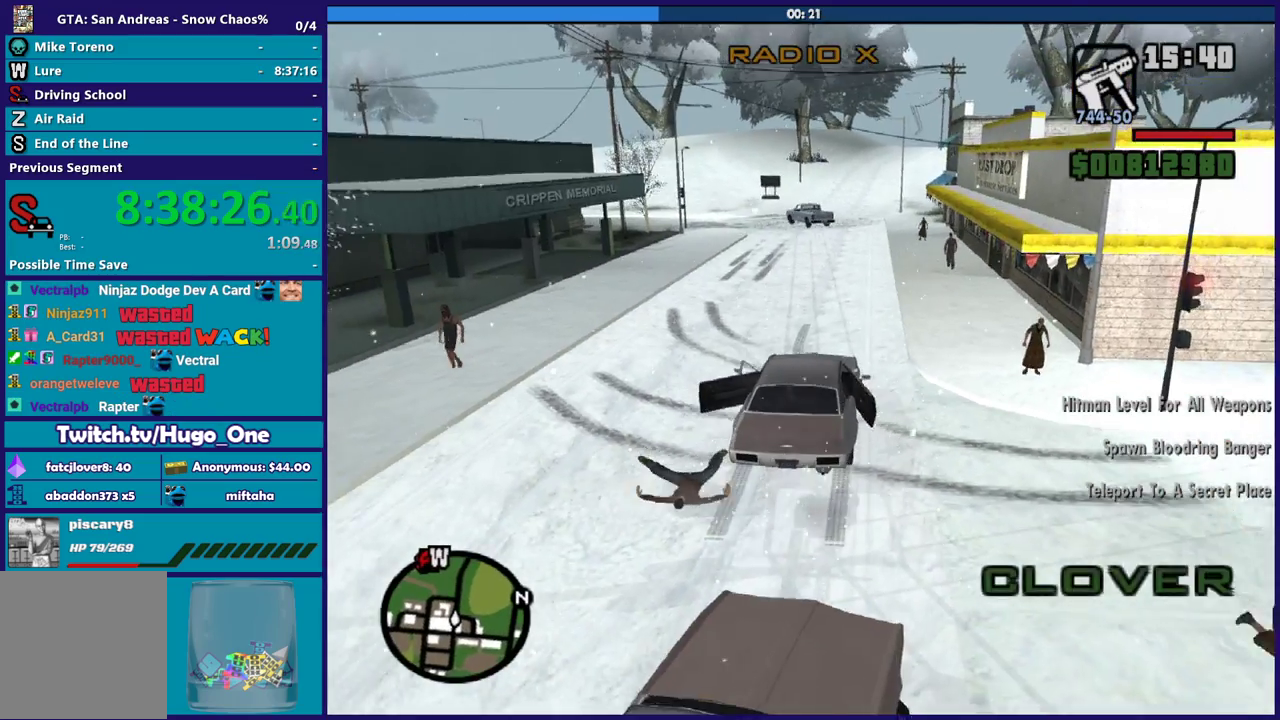
{"buttons": ["R2"], "left_stick": "center", "right_stick": "center", "events": []}
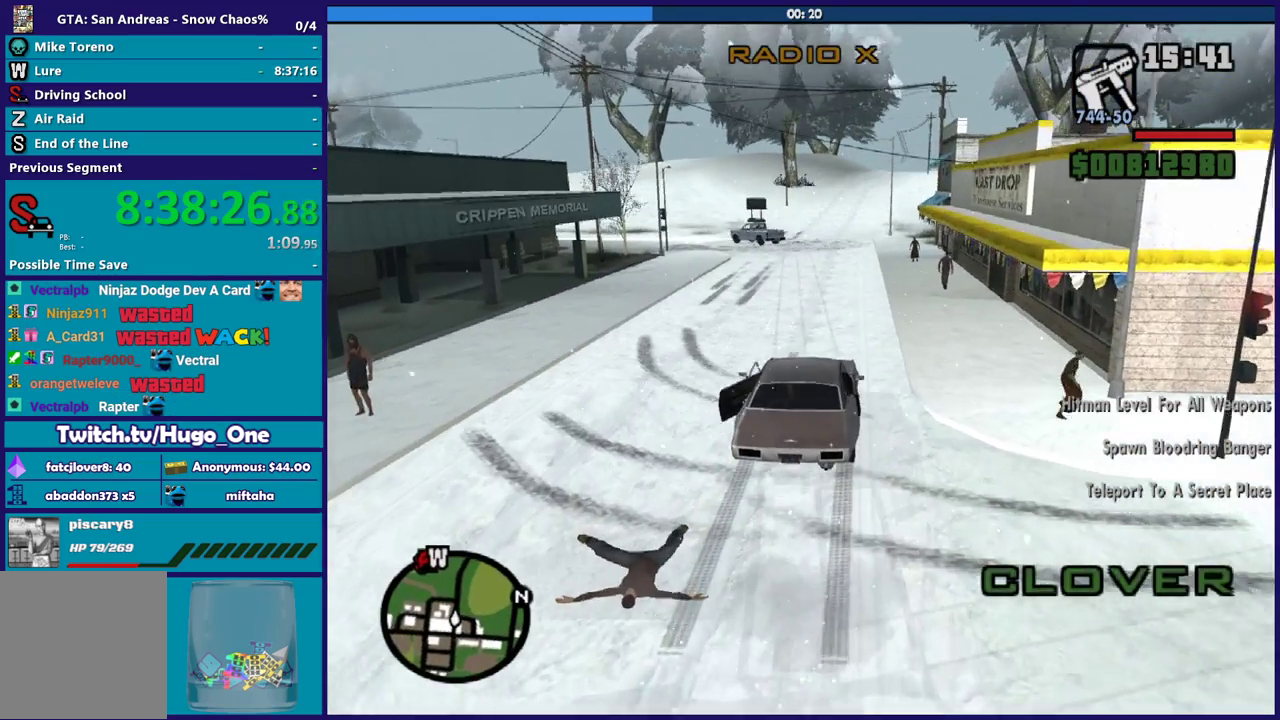
{"buttons": ["R2"], "left_stick": "center", "right_stick": "center", "events": []}
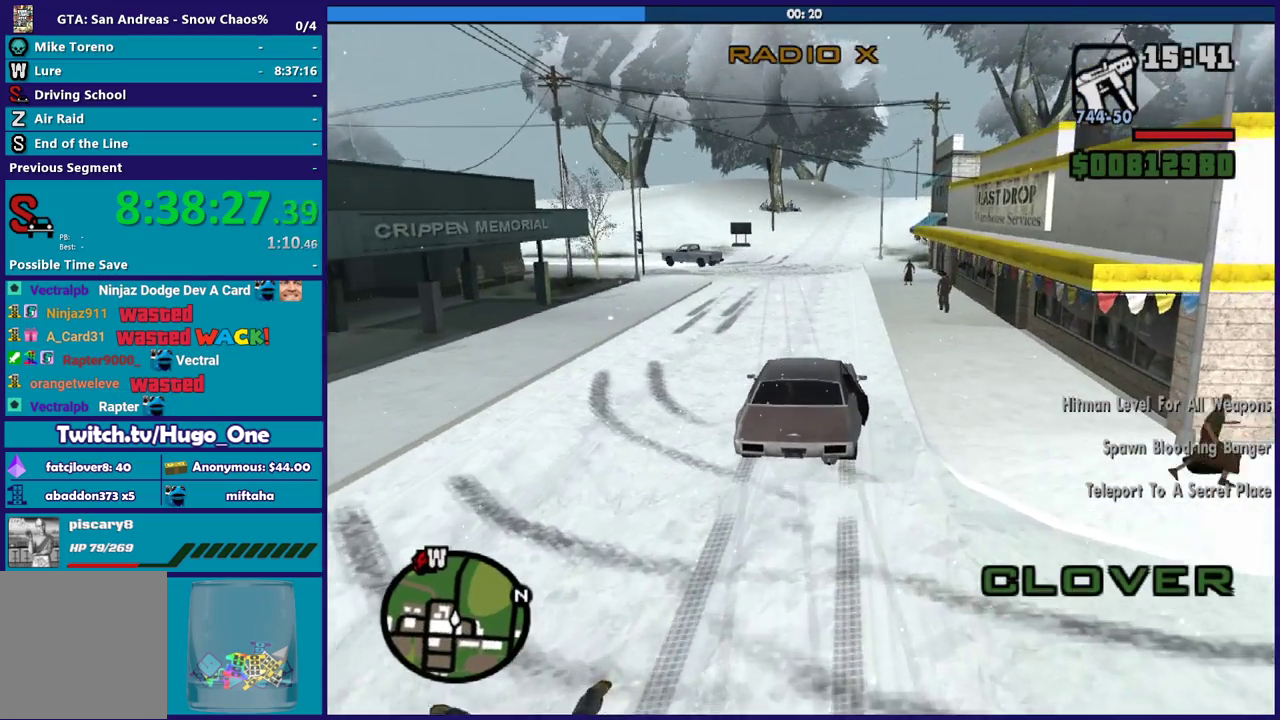
{"buttons": ["R2"], "left_stick": "center", "right_stick": "center", "events": []}
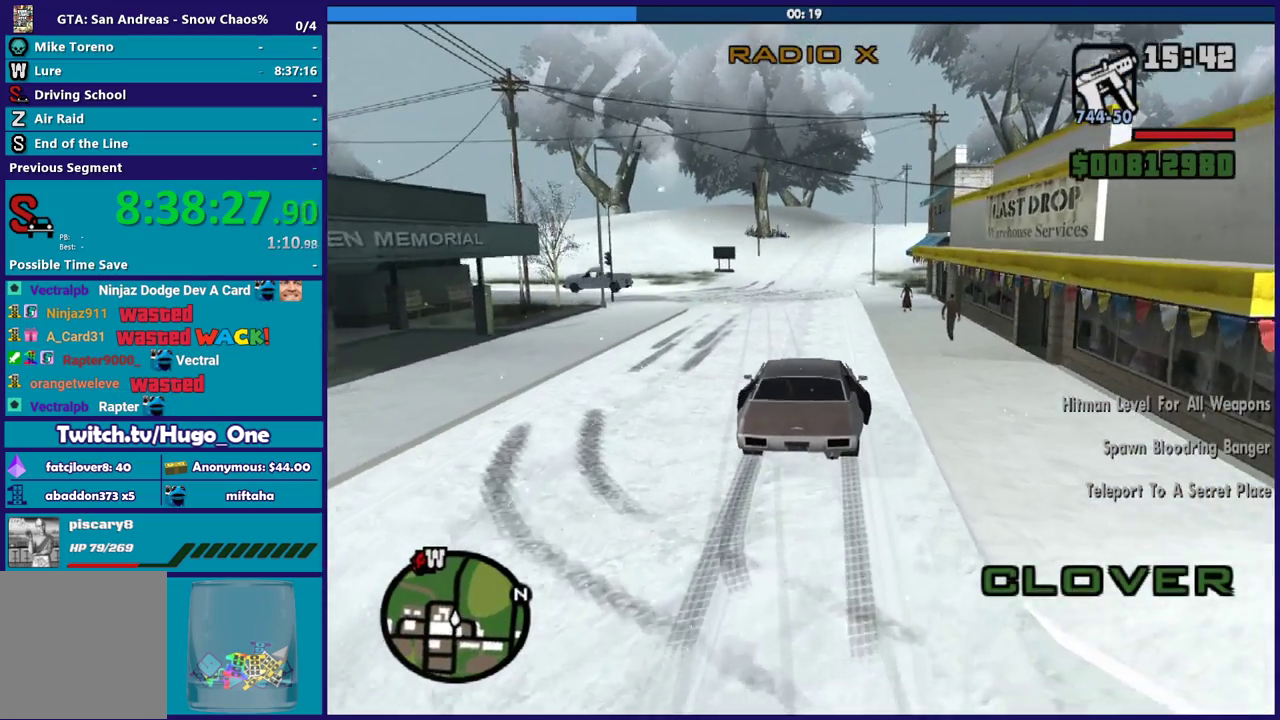
{"buttons": ["R2"], "left_stick": "center", "right_stick": "center", "events": []}
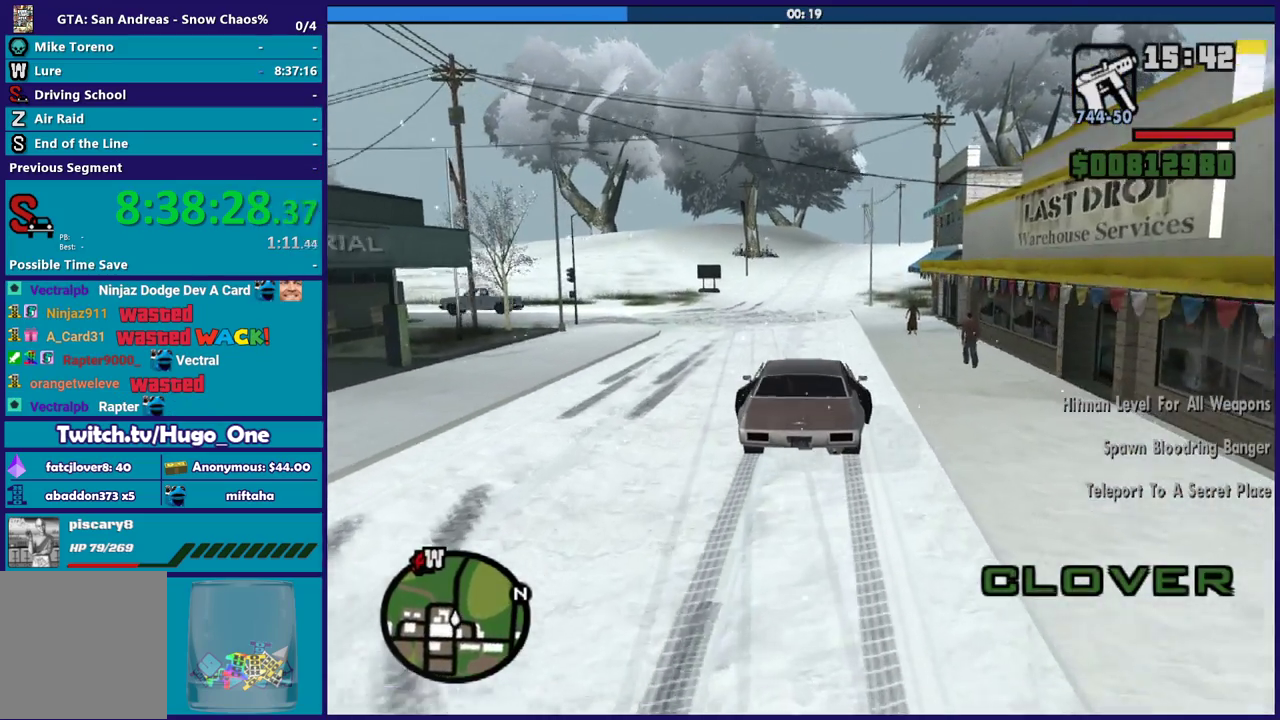
{"buttons": ["R2"], "left_stick": "center", "right_stick": "center", "events": []}
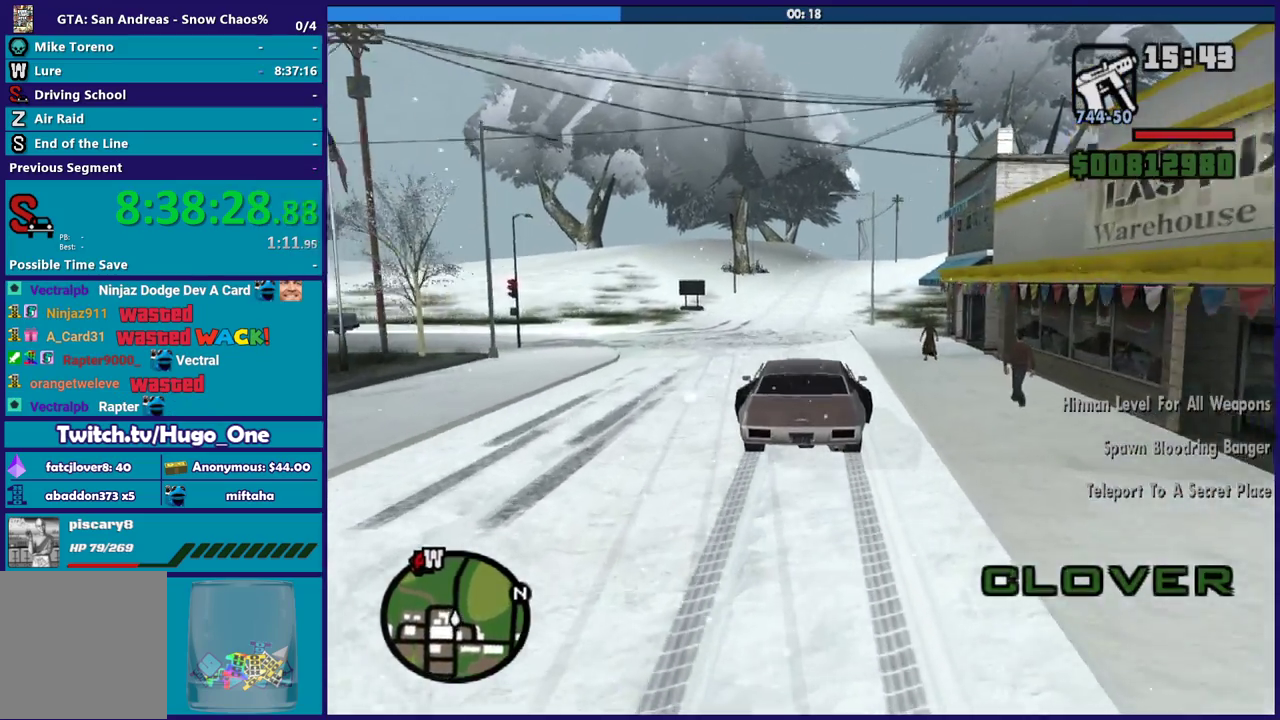
{"buttons": ["R2"], "left_stick": "center", "right_stick": "center", "events": []}
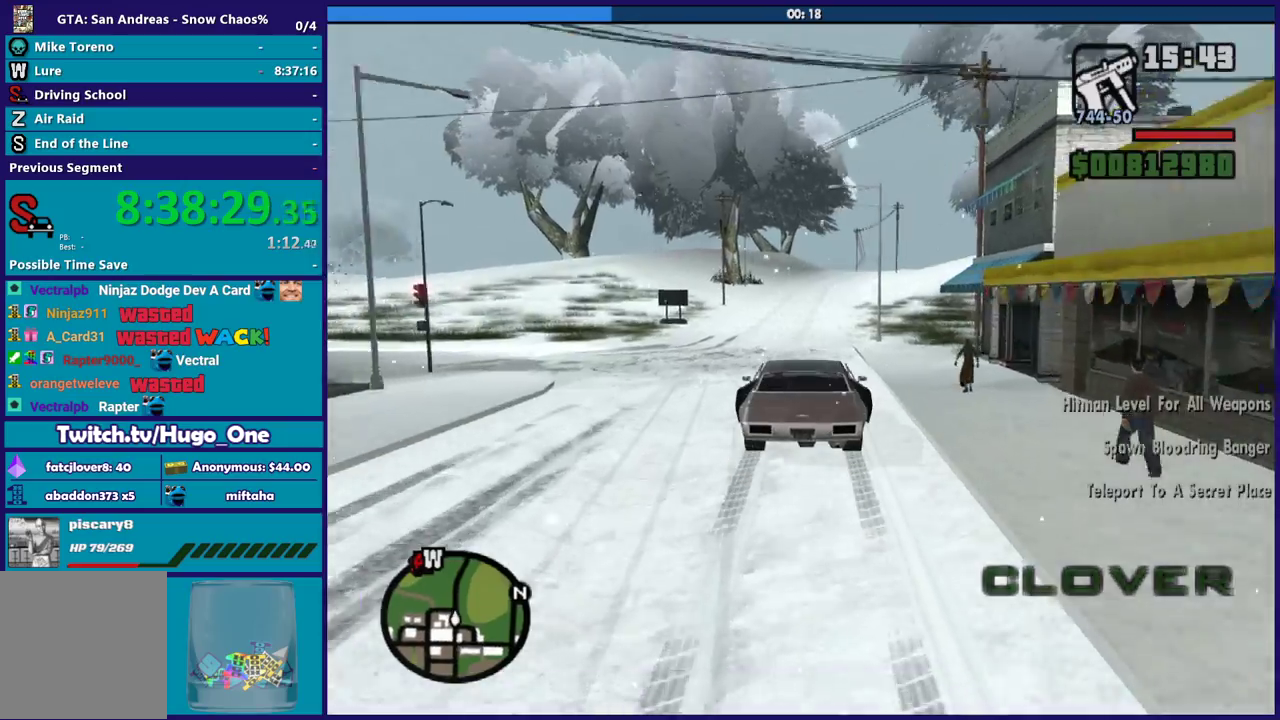
{"buttons": ["R2"], "left_stick": "center", "right_stick": "center", "events": []}
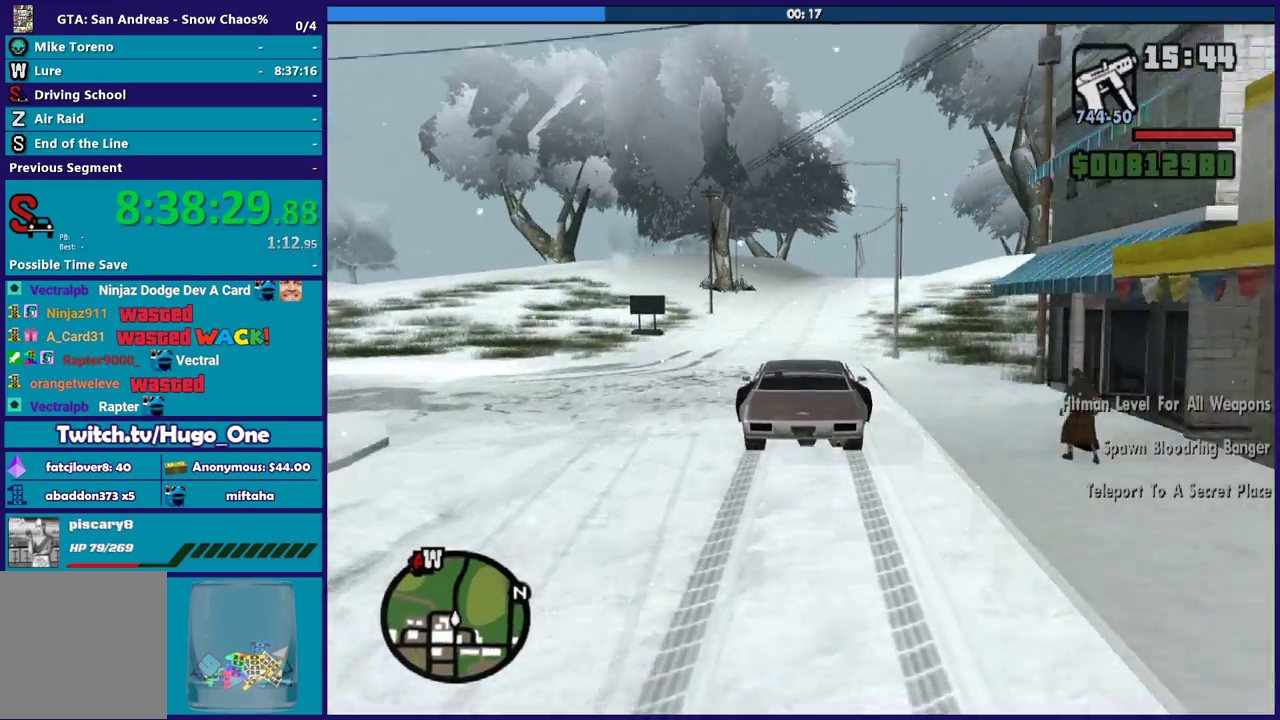
{"buttons": ["R2"], "left_stick": "center", "right_stick": "center", "events": [[334, "left_stick", "right"], [501, "left_stick", "center"]]}
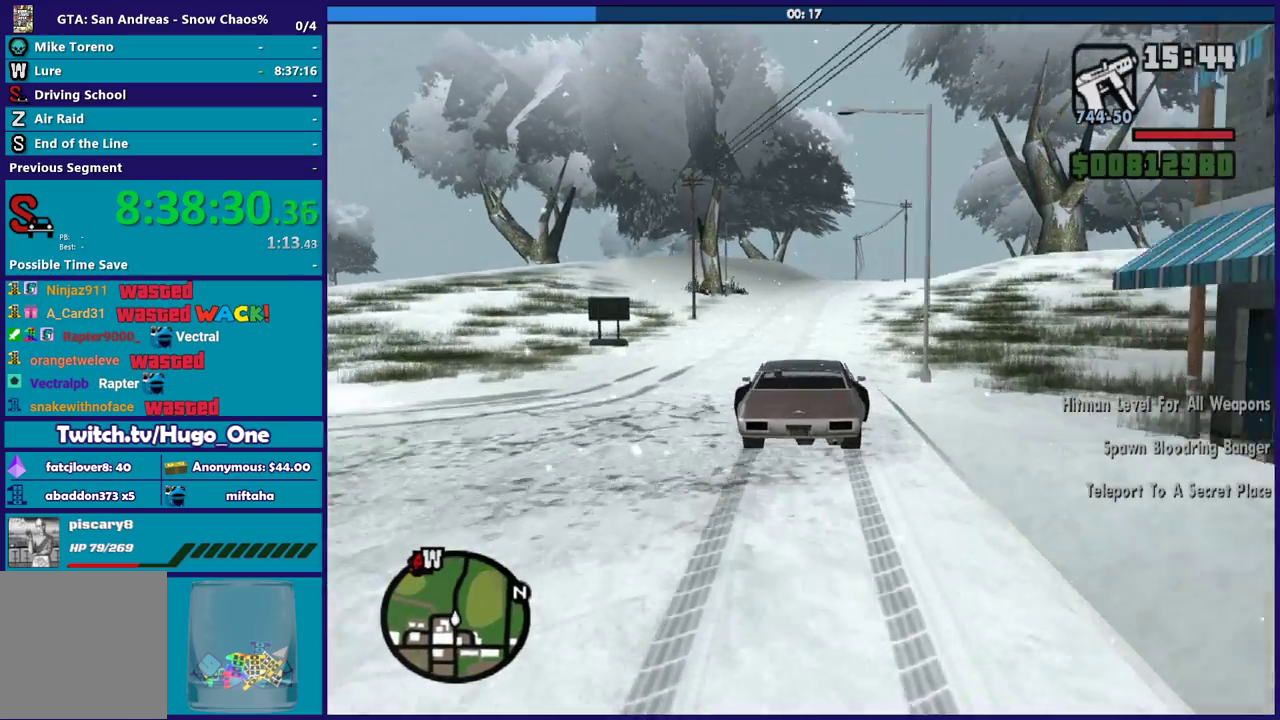
{"buttons": ["R2"], "left_stick": "right", "right_stick": "center", "events": [[467, "left_stick", "right"]]}
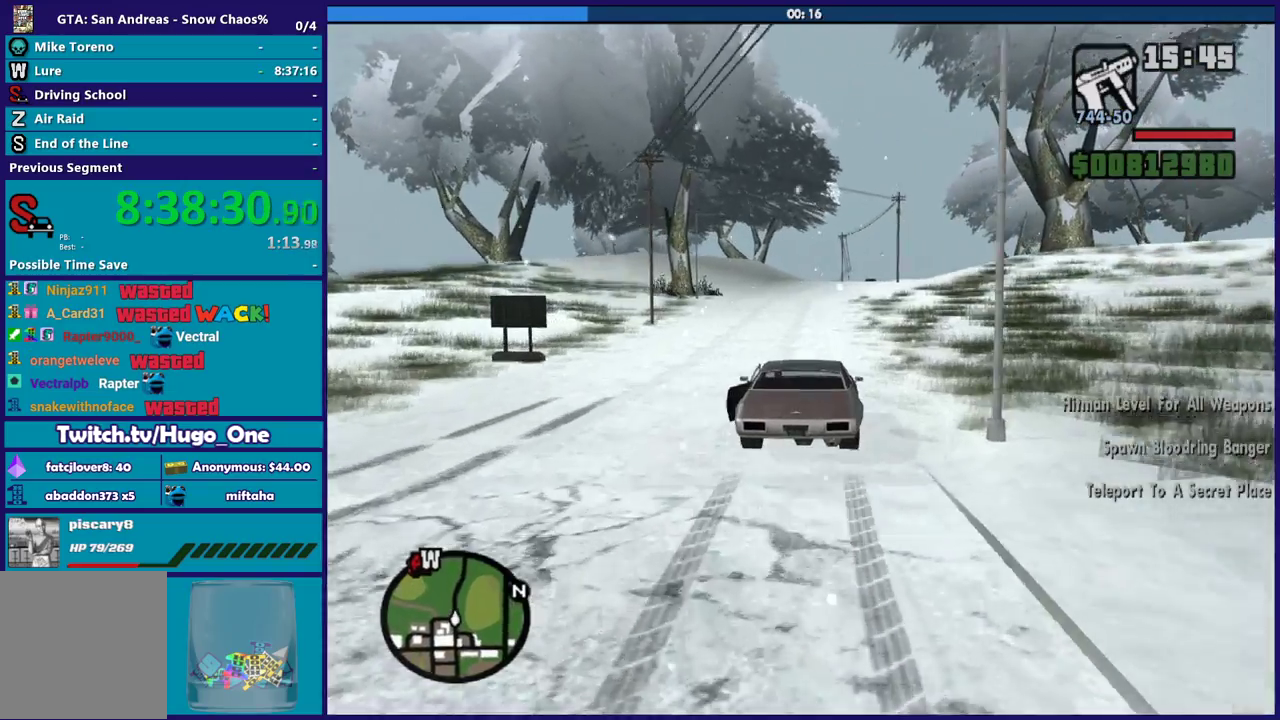
{"buttons": ["R2"], "left_stick": "center", "right_stick": "center", "events": [[34, "left_stick", "center"], [267, "left_stick", "right"], [334, "left_stick", "center"]]}
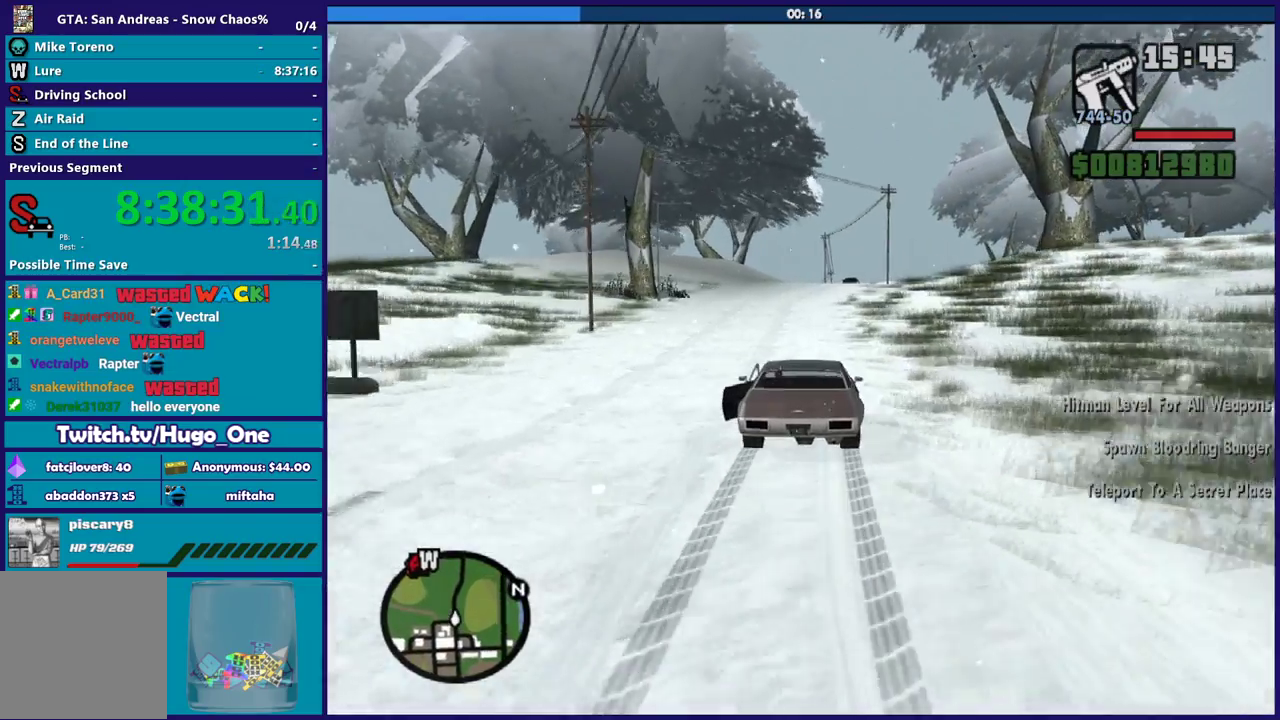
{"buttons": ["R2"], "left_stick": "center", "right_stick": "center", "events": [[200, "left_stick", "right"], [367, "left_stick", "center"]]}
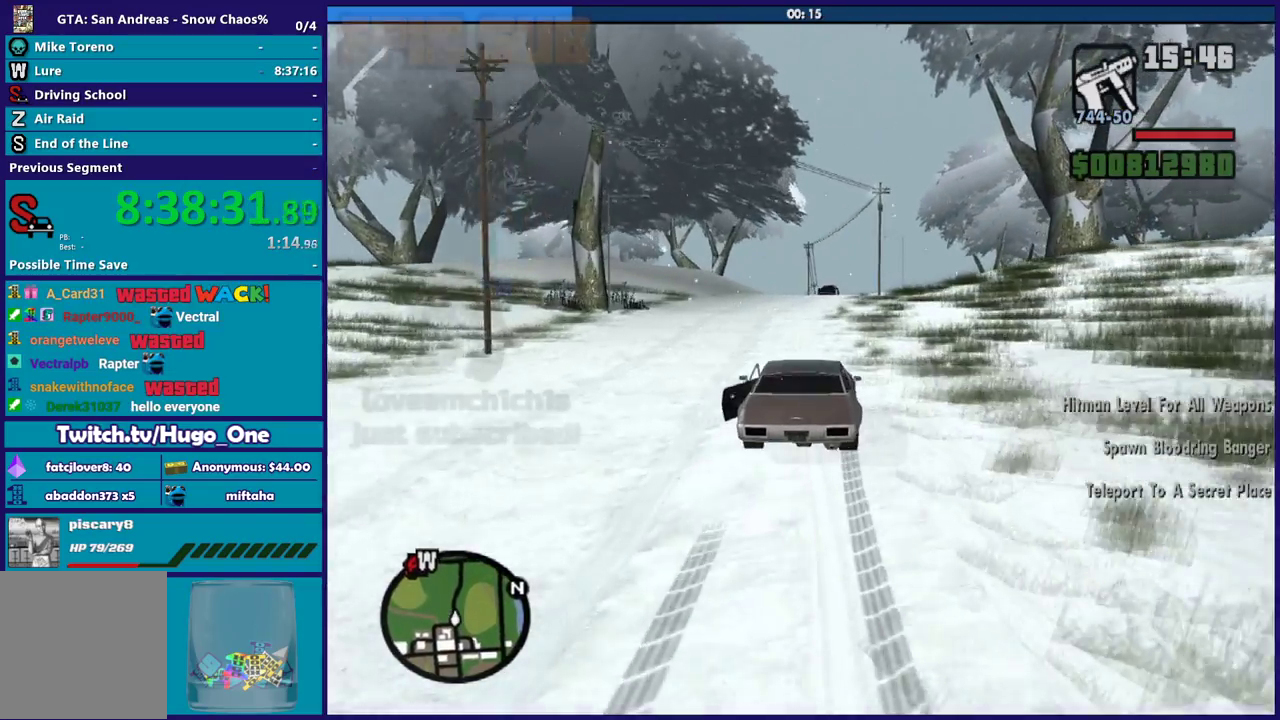
{"buttons": ["R2"], "left_stick": "center", "right_stick": "down", "events": [[34, "right_stick", "down"], [267, "right_stick", "center"], [434, "right_stick", "down"]]}